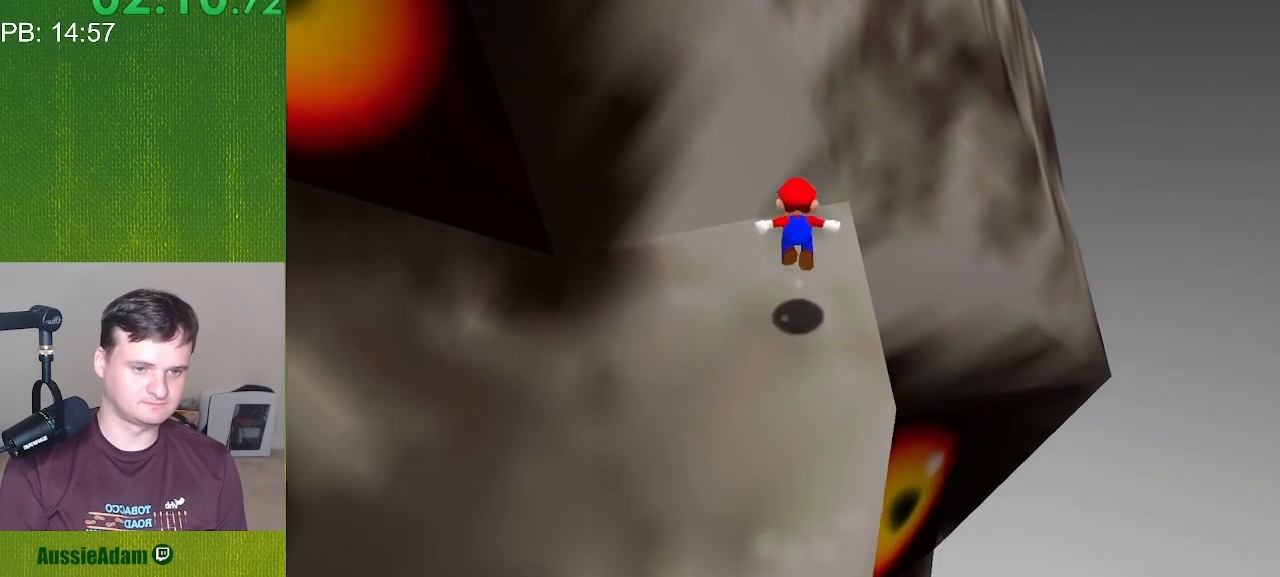
Gameplay with a controller (Nintendo layout); each line is a JSON object with the inputs held at the frame after it. "events" lists button and stick changes between this image and that frame as [ms after this image, input, new state], when the widget could be followed in between. Not read: L3 R3.
{"buttons": ["C_LEFT", "C_RIGHT"], "left_stick": "down", "events": [[50, "left_stick", "down-right"], [367, "left_stick", "down"]]}
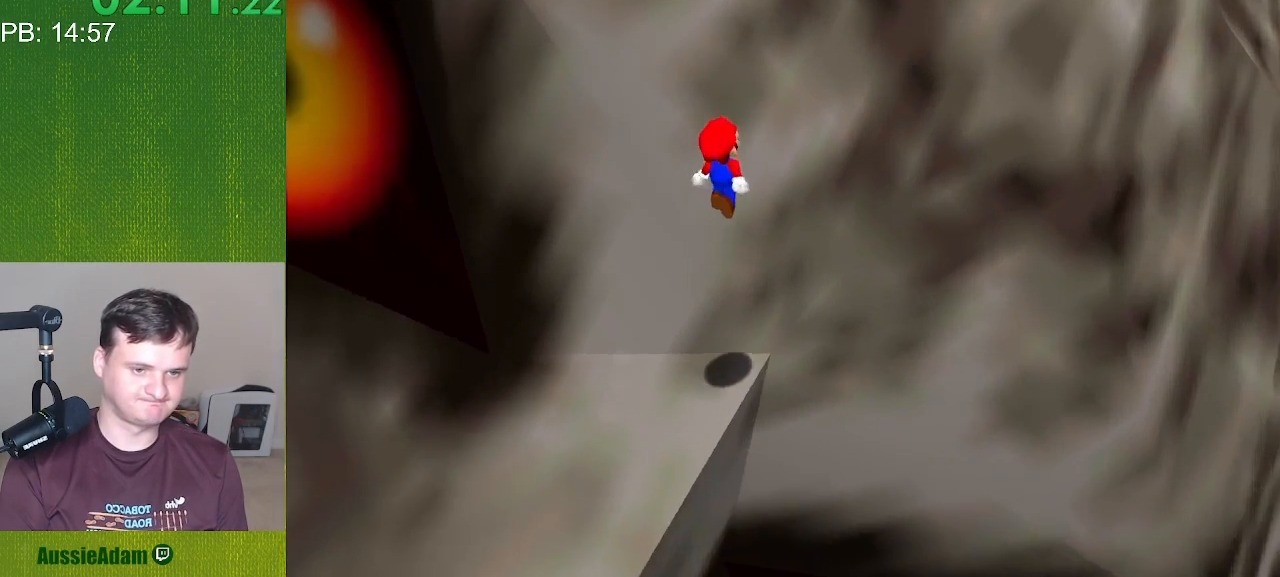
{"buttons": ["C_LEFT", "C_RIGHT"], "left_stick": "left", "events": [[100, "left_stick", "down-left"], [350, "left_stick", "left"]]}
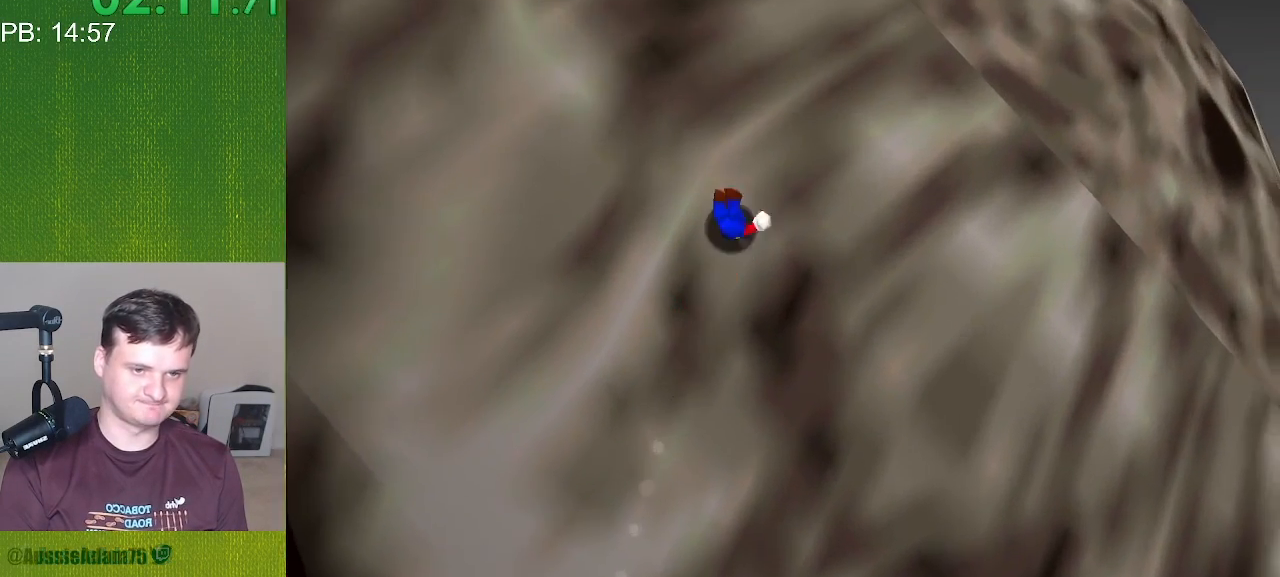
{"buttons": ["C_LEFT", "C_RIGHT"], "left_stick": "up", "events": [[17, "left_stick", "up-left"], [200, "left_stick", "up"]]}
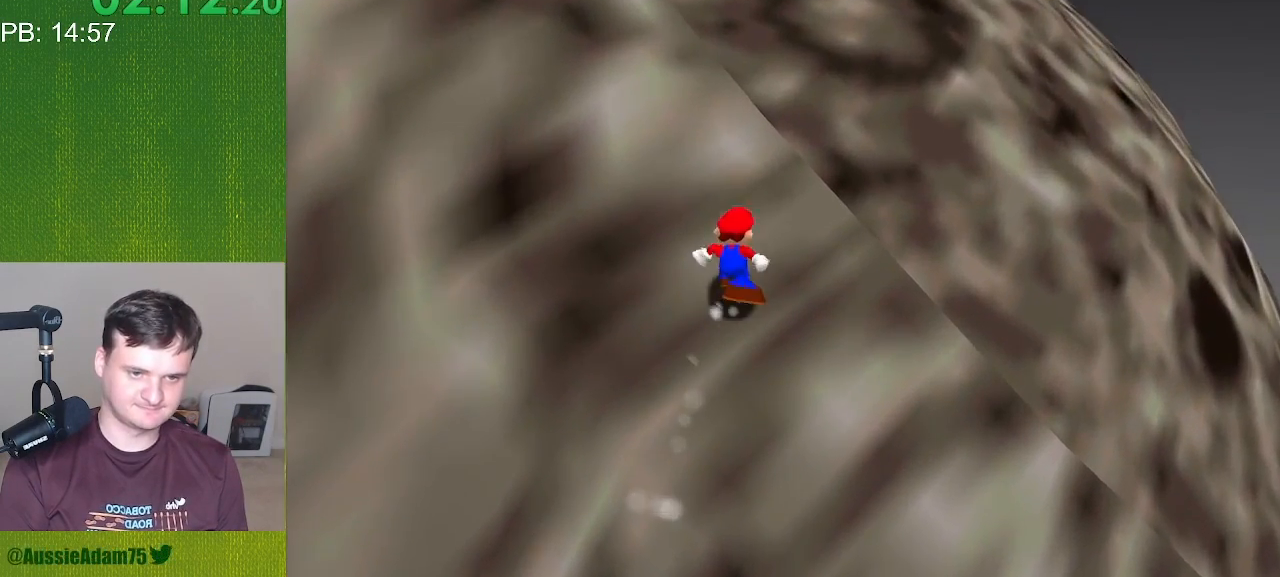
{"buttons": ["C_LEFT", "C_RIGHT"], "left_stick": "right", "events": [[433, "left_stick", "right"]]}
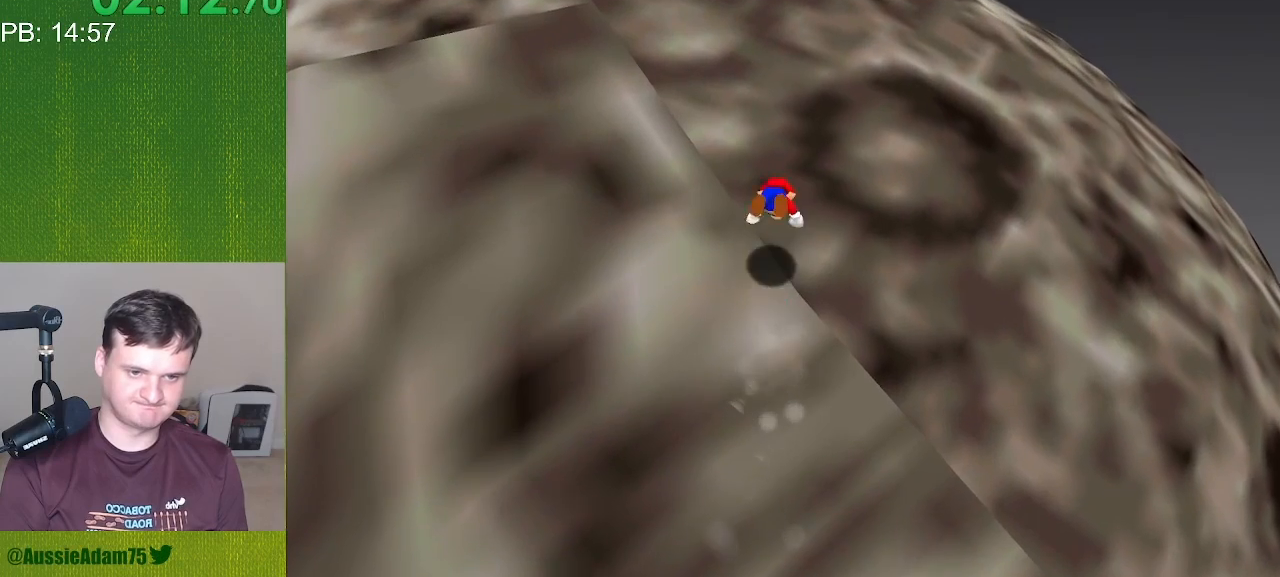
{"buttons": ["C_LEFT", "C_RIGHT"], "left_stick": "down", "events": [[150, "left_stick", "down-right"], [483, "left_stick", "down"]]}
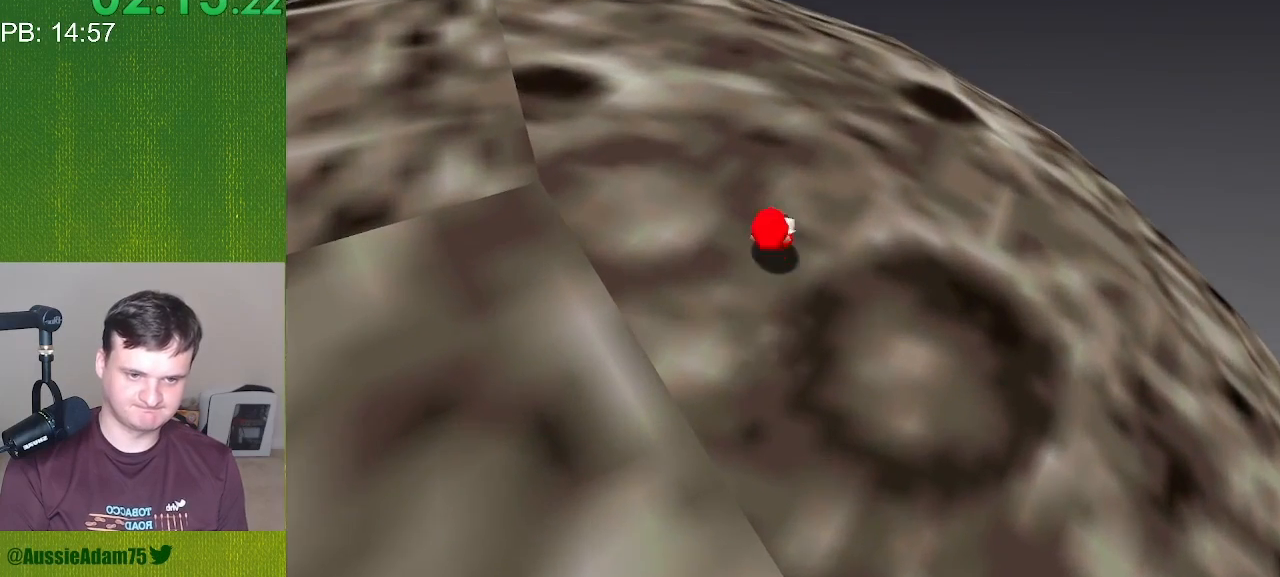
{"buttons": ["C_LEFT", "C_RIGHT"], "left_stick": "left", "events": [[233, "left_stick", "down-left"], [483, "left_stick", "left"]]}
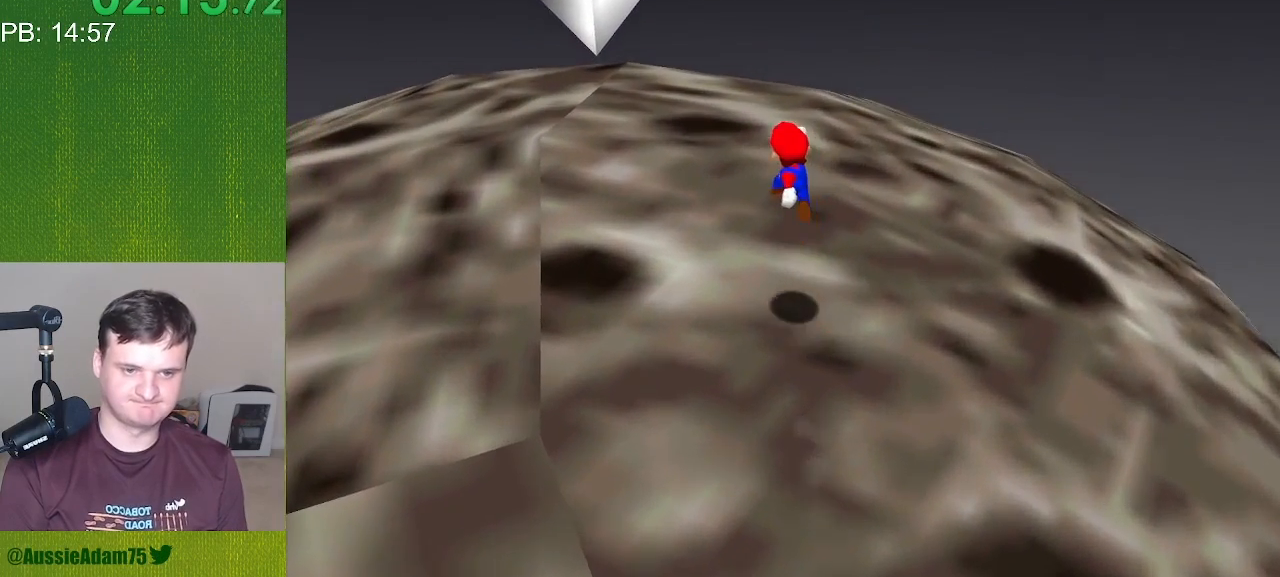
{"buttons": ["C_LEFT", "C_RIGHT"], "left_stick": "up", "events": [[133, "left_stick", "up-left"], [317, "left_stick", "up"]]}
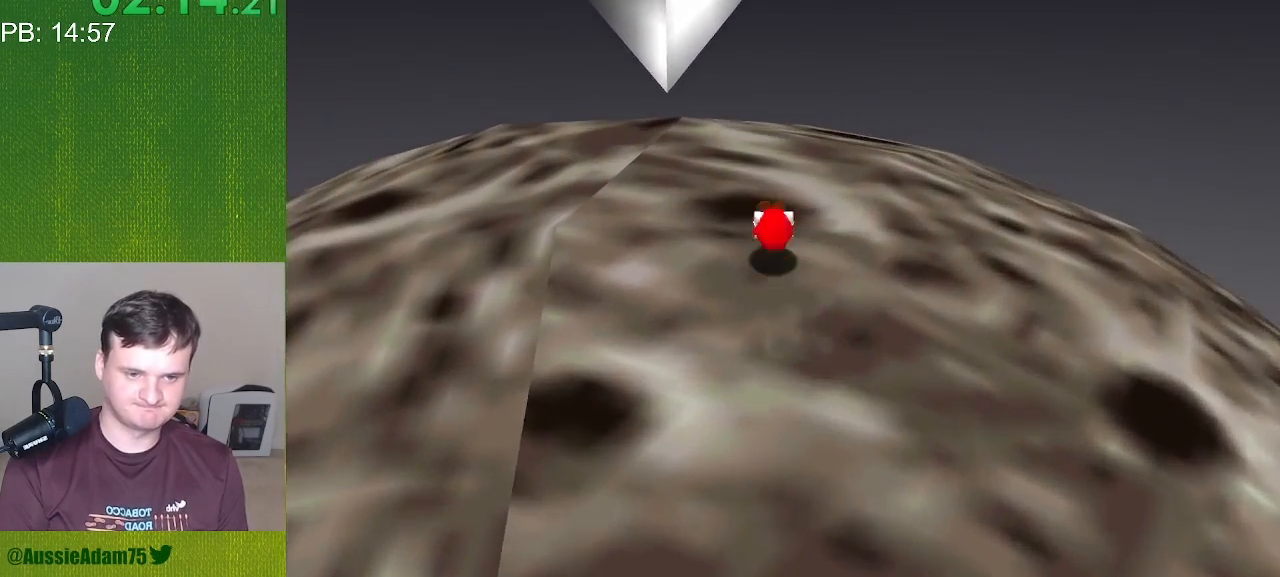
{"buttons": ["C_LEFT", "C_RIGHT"], "left_stick": "up-right", "events": [[450, "left_stick", "up-right"]]}
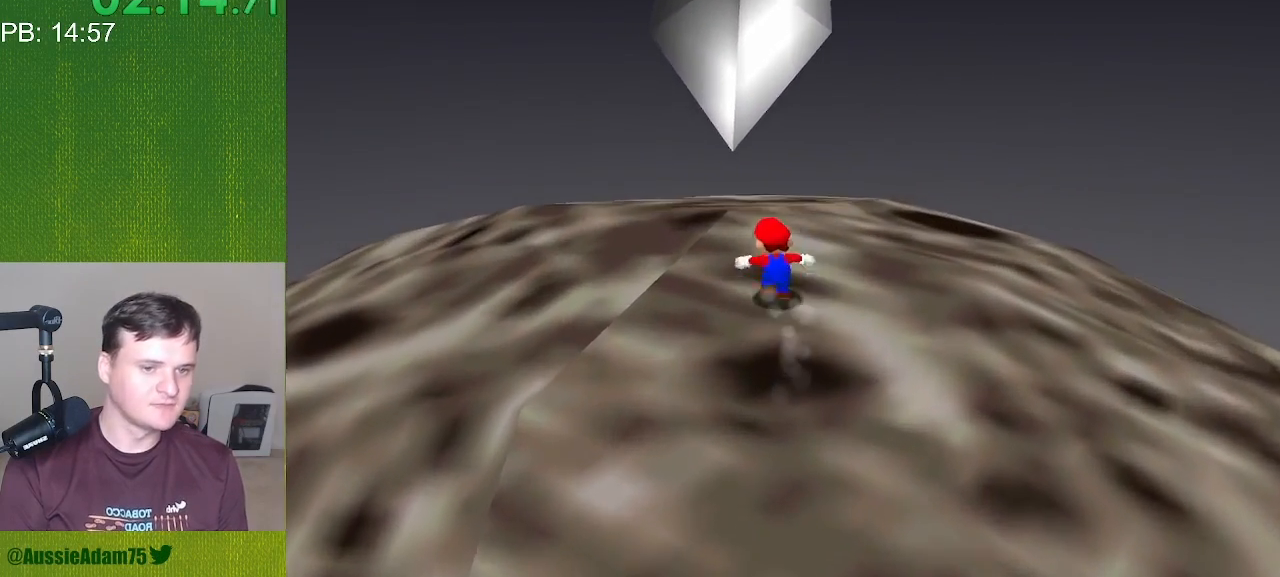
{"buttons": ["C_LEFT", "C_RIGHT"], "left_stick": "down-right", "events": [[50, "left_stick", "right"], [267, "left_stick", "down-right"]]}
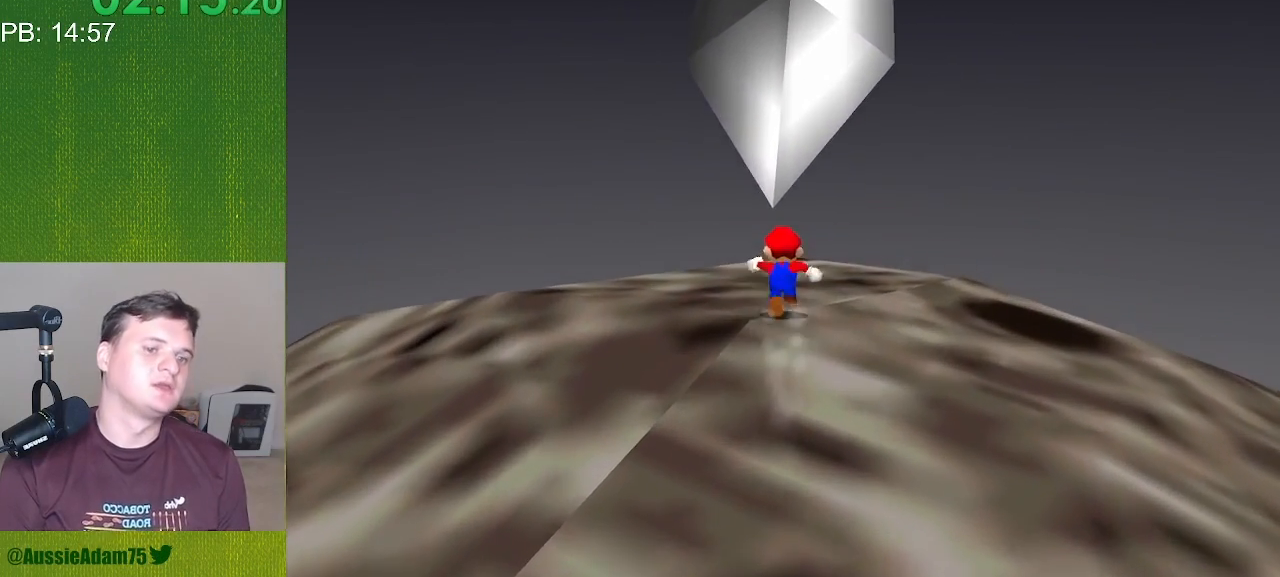
{"buttons": ["C_LEFT", "C_RIGHT"], "left_stick": "down-left", "events": [[50, "left_stick", "down"], [300, "left_stick", "down-left"]]}
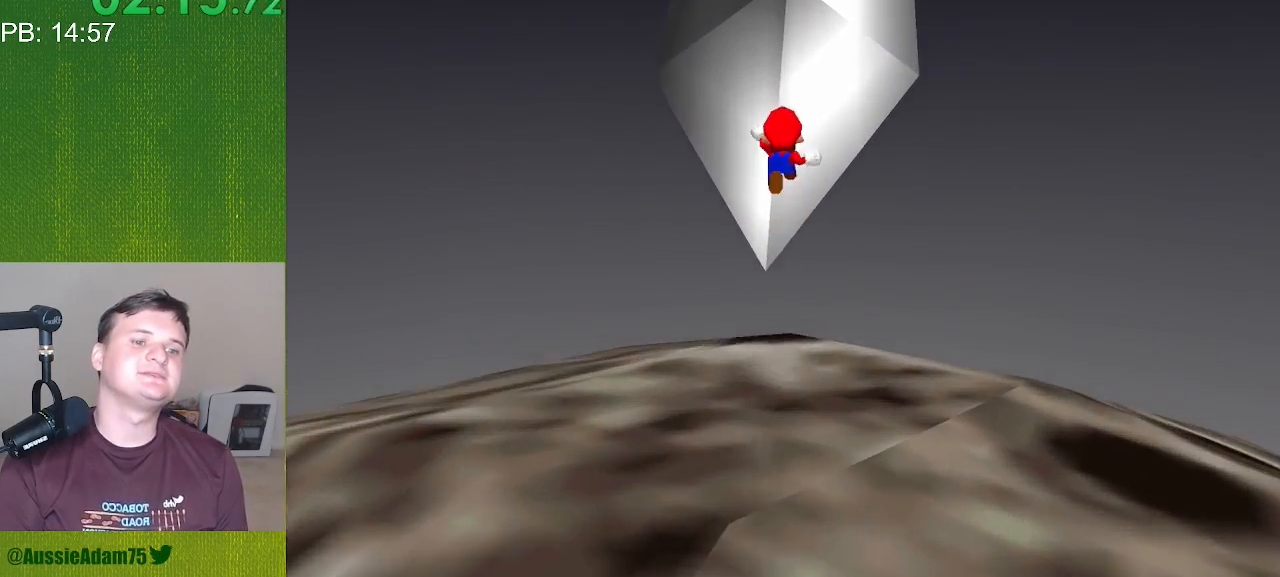
{"buttons": ["C_LEFT", "C_RIGHT"], "left_stick": "up", "events": [[67, "left_stick", "left"], [233, "left_stick", "up-left"], [417, "left_stick", "up"]]}
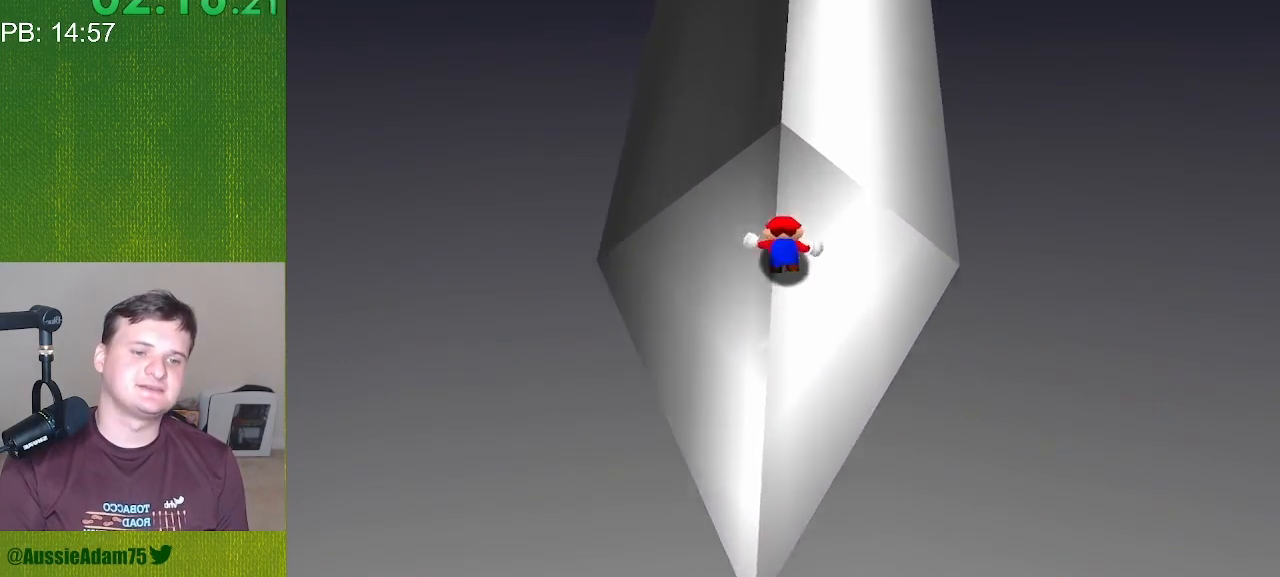
{"buttons": ["C_LEFT", "C_RIGHT"], "left_stick": "up-right", "events": [[367, "left_stick", "up-right"]]}
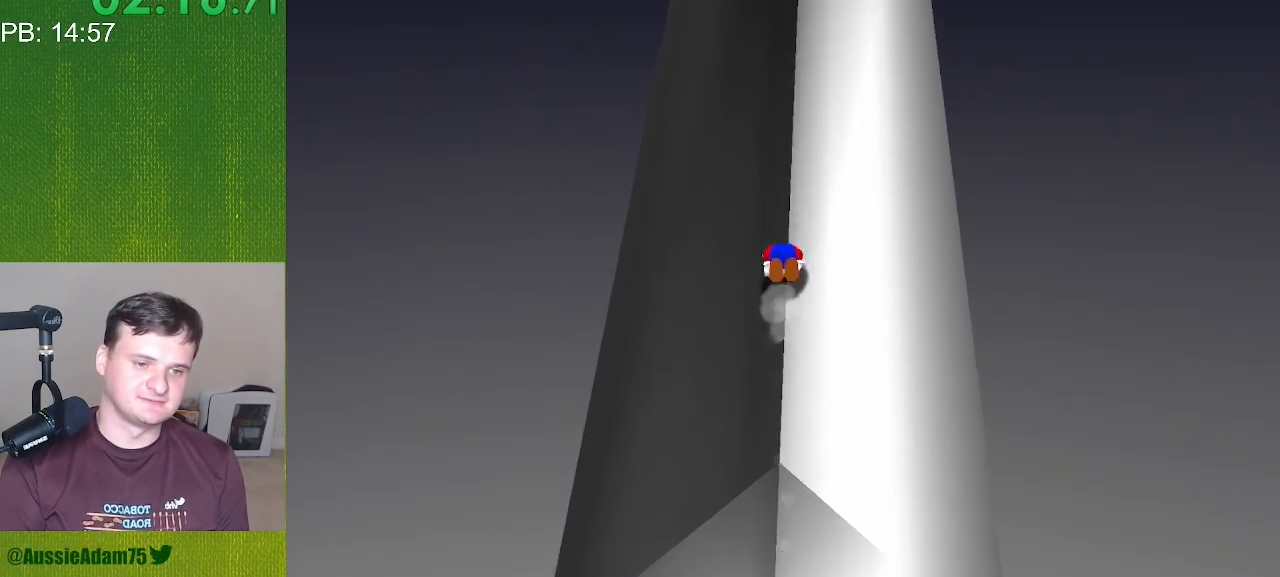
{"buttons": ["C_LEFT", "C_RIGHT"], "left_stick": "down-right", "events": [[150, "left_stick", "right"], [367, "left_stick", "down-right"]]}
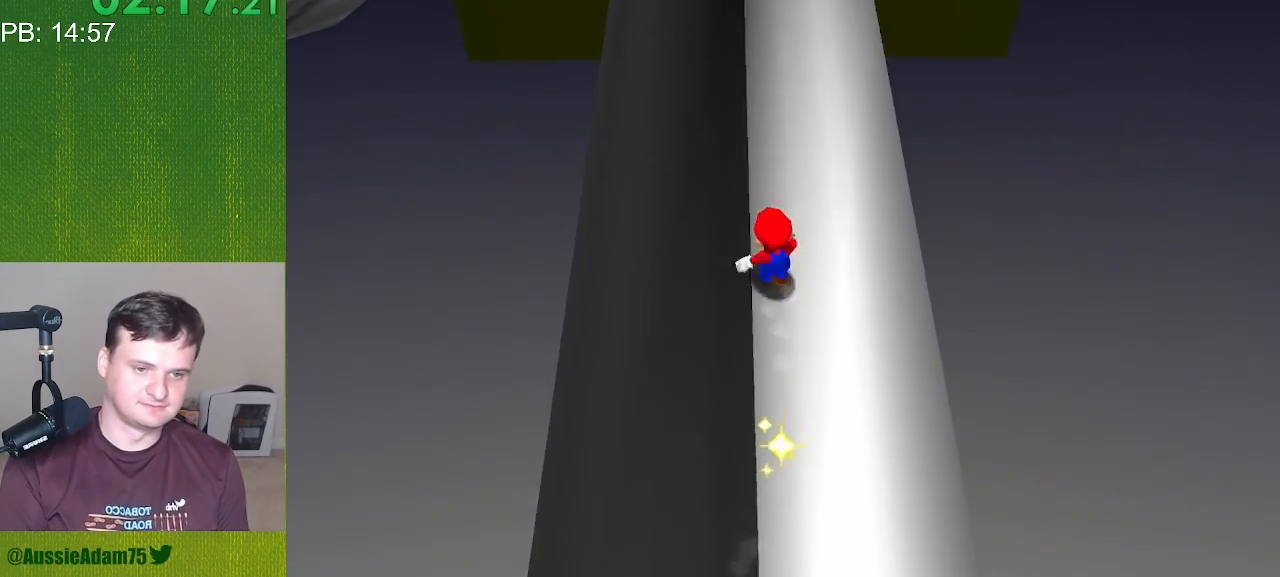
{"buttons": ["C_LEFT", "C_RIGHT"], "left_stick": "down-left", "events": [[167, "left_stick", "down"], [417, "left_stick", "down-left"]]}
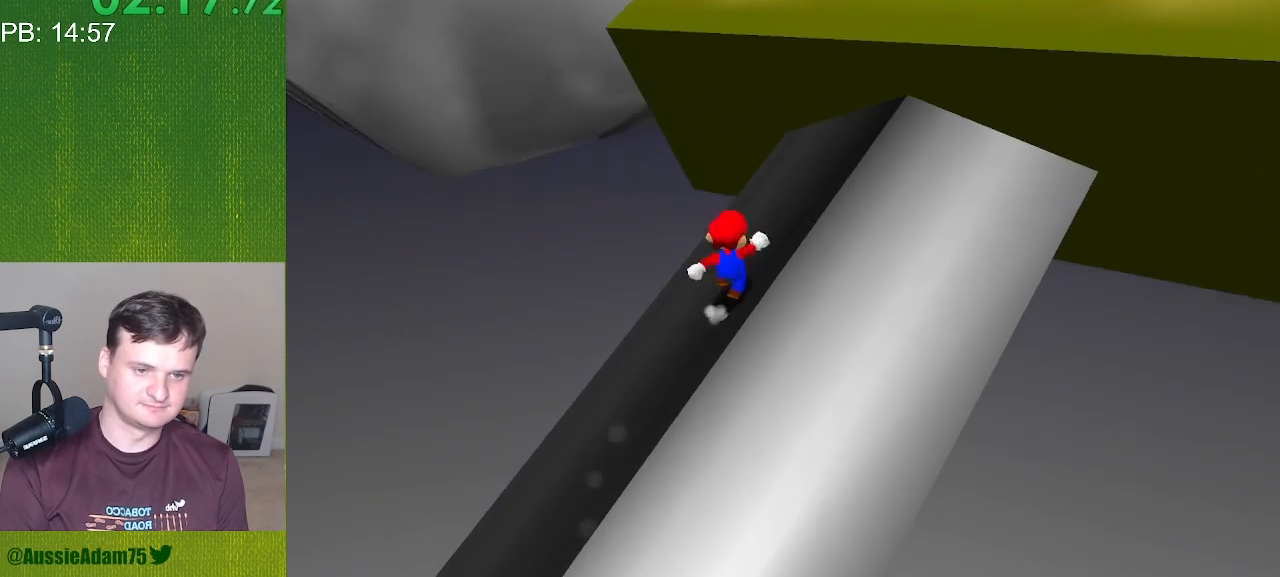
{"buttons": ["C_LEFT", "C_RIGHT"], "left_stick": "up-left", "events": [[167, "left_stick", "left"], [367, "left_stick", "up-left"]]}
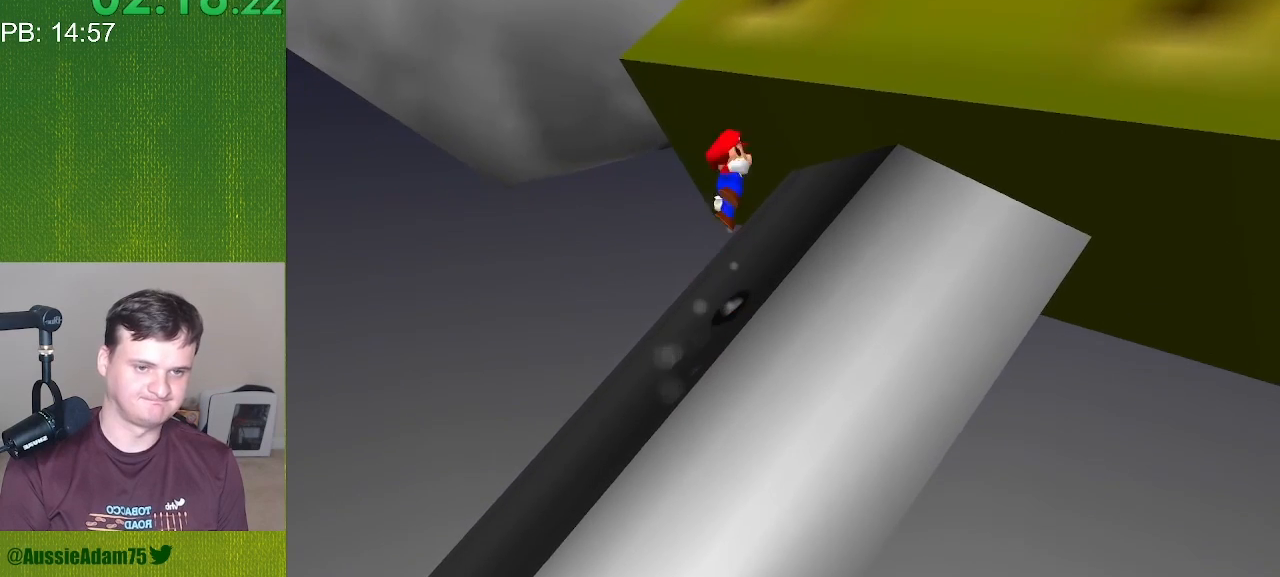
{"buttons": ["C_LEFT", "C_RIGHT"], "left_stick": "up", "events": [[50, "left_stick", "up"]]}
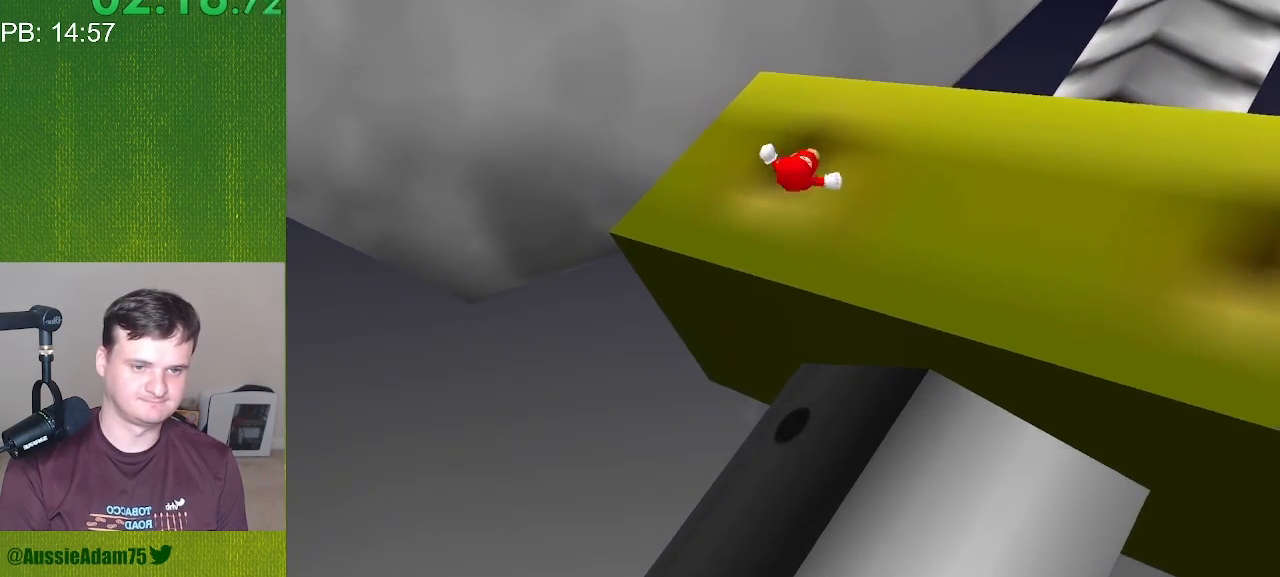
{"buttons": ["C_LEFT", "C_RIGHT"], "left_stick": "down-right", "events": [[250, "left_stick", "right"], [467, "left_stick", "down-right"]]}
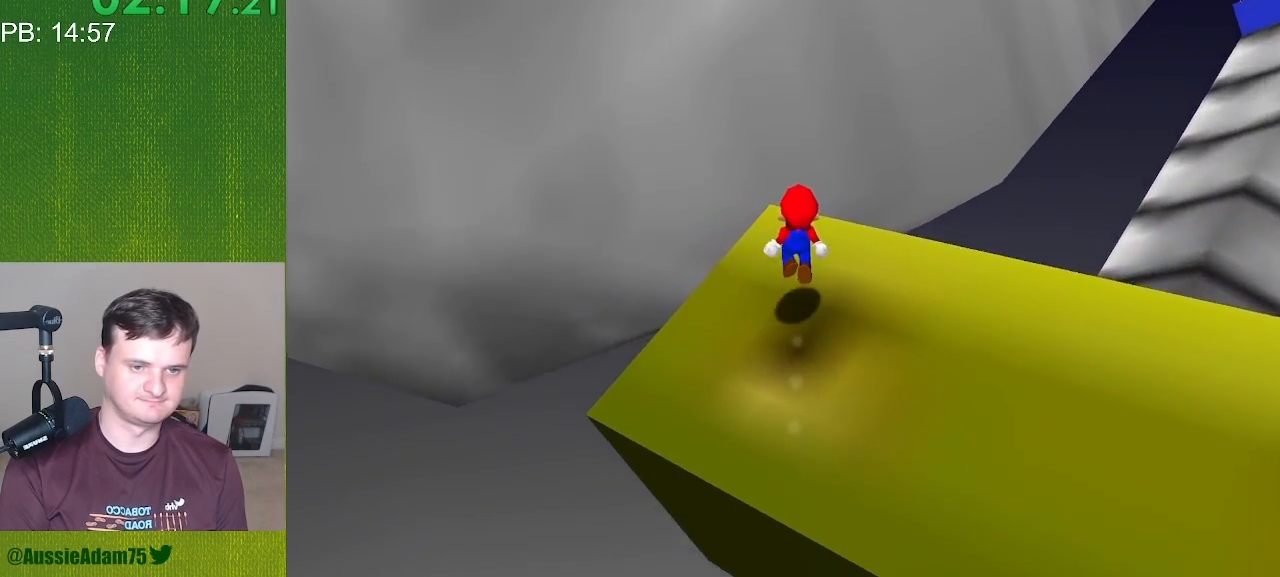
{"buttons": ["C_LEFT", "C_RIGHT"], "left_stick": "down", "events": [[300, "left_stick", "down"]]}
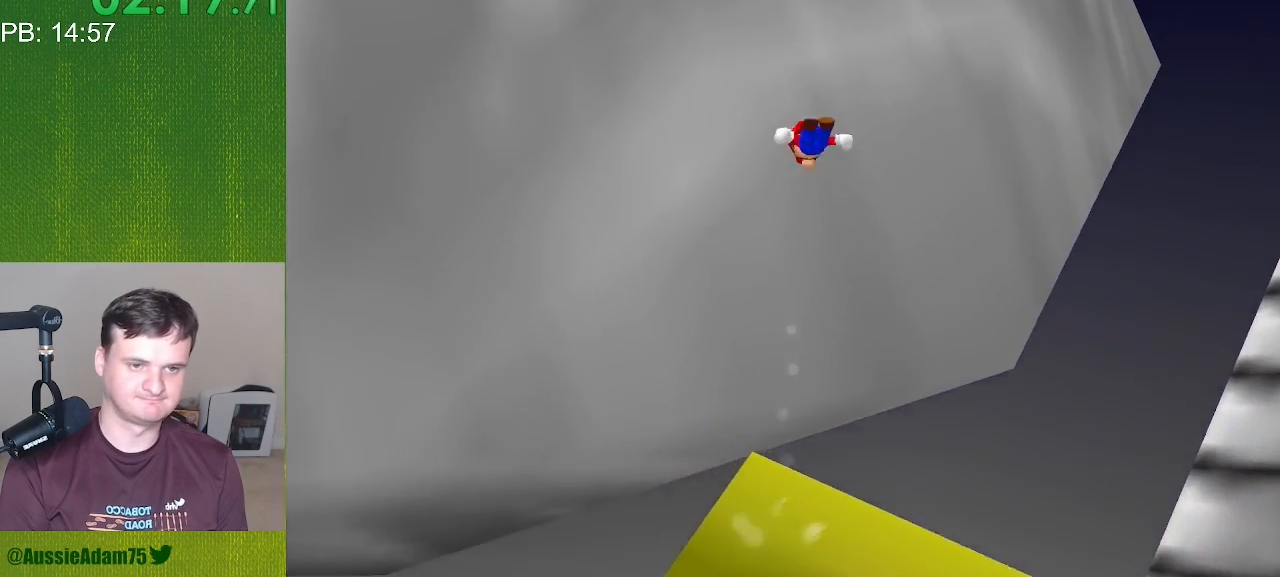
{"buttons": ["C_LEFT", "C_RIGHT"], "left_stick": "up-left", "events": [[33, "left_stick", "down-left"], [300, "left_stick", "left"], [450, "left_stick", "up-left"]]}
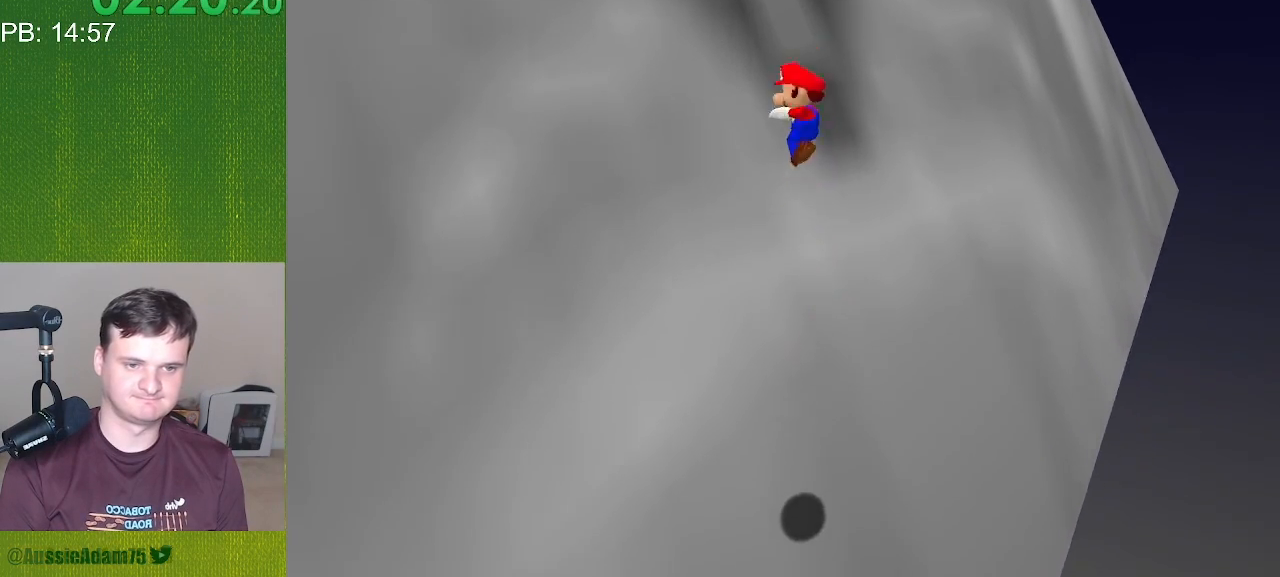
{"buttons": ["C_LEFT", "C_RIGHT"], "left_stick": "up", "events": [[167, "left_stick", "up"]]}
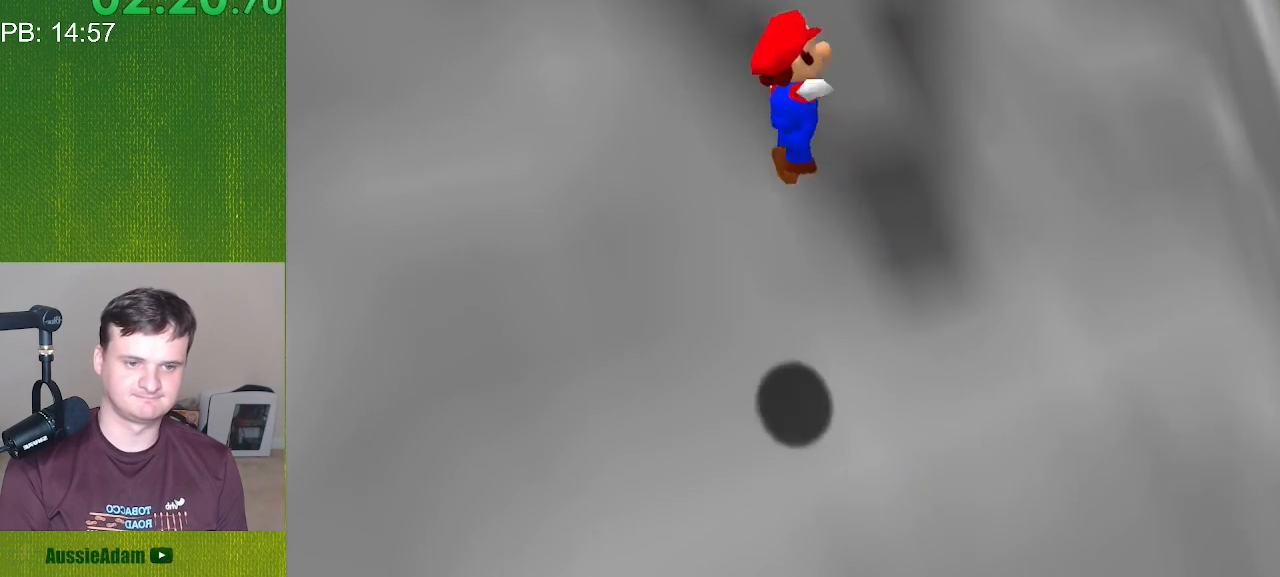
{"buttons": ["C_LEFT", "C_RIGHT"], "left_stick": "right", "events": [[233, "left_stick", "up-right"], [350, "left_stick", "right"]]}
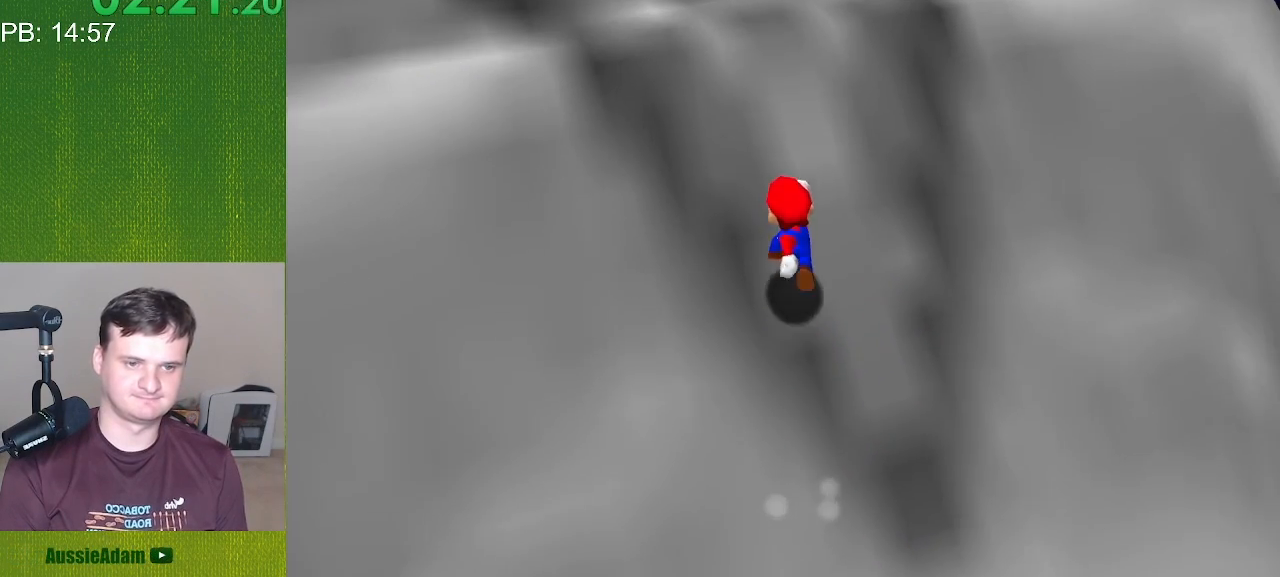
{"buttons": ["C_LEFT", "C_RIGHT"], "left_stick": "down", "events": [[67, "left_stick", "down-right"], [400, "left_stick", "down"]]}
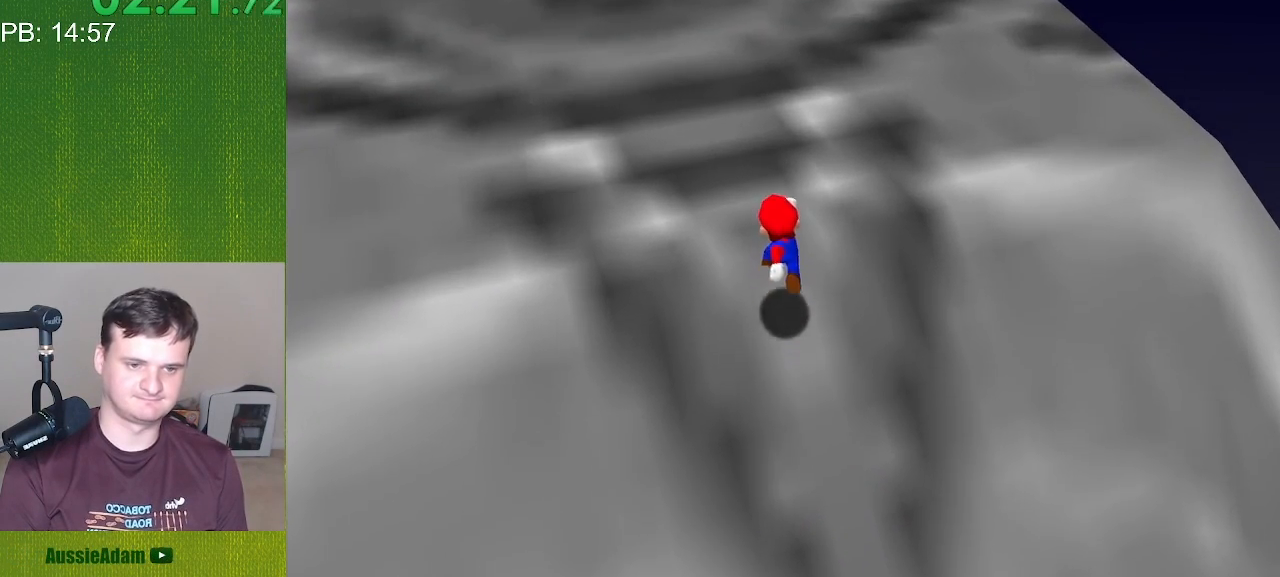
{"buttons": ["C_LEFT", "C_RIGHT"], "left_stick": "left", "events": [[150, "left_stick", "down-left"], [400, "left_stick", "left"]]}
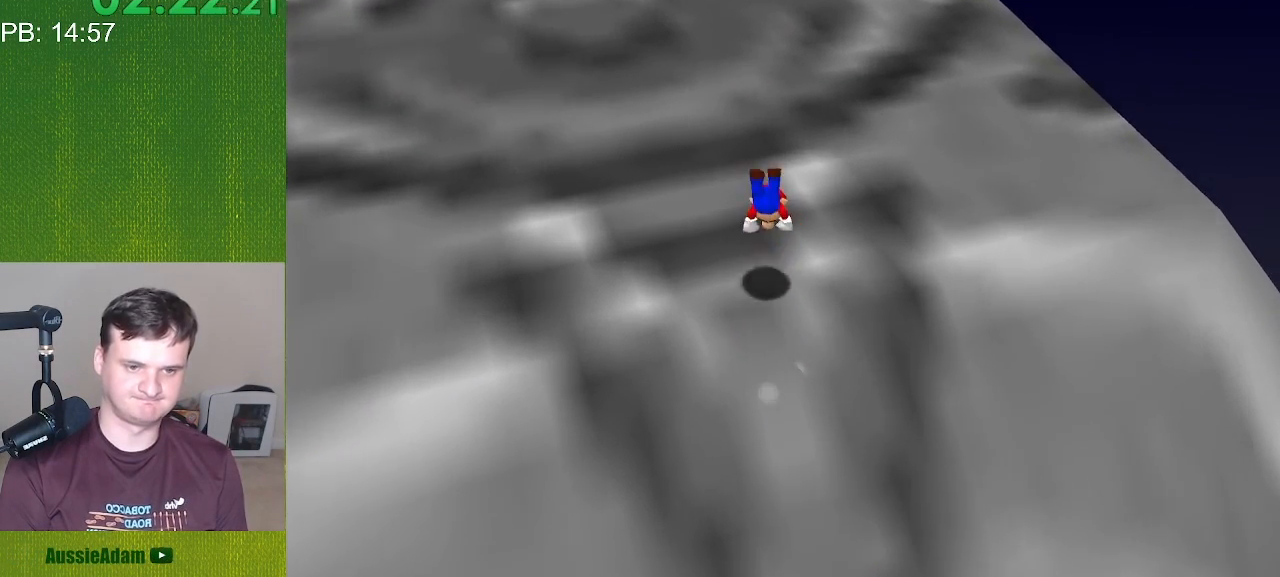
{"buttons": ["C_LEFT", "C_RIGHT"], "left_stick": "up", "events": [[67, "left_stick", "up-left"], [250, "left_stick", "up"]]}
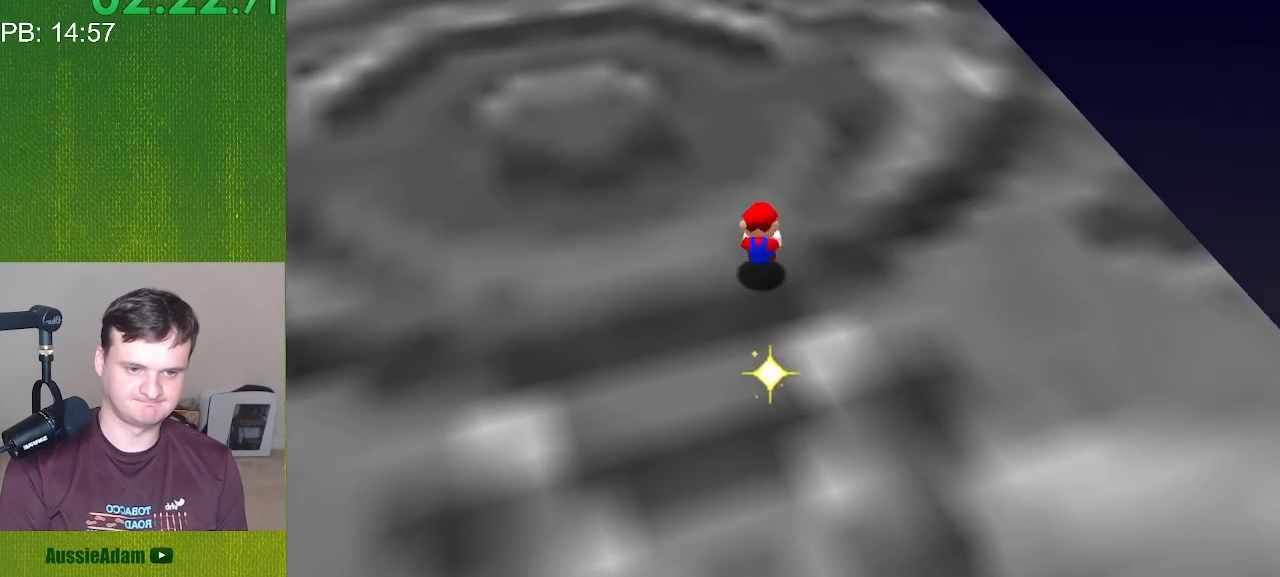
{"buttons": ["C_LEFT", "C_RIGHT"], "left_stick": "right", "events": [[383, "left_stick", "up-right"], [483, "left_stick", "right"]]}
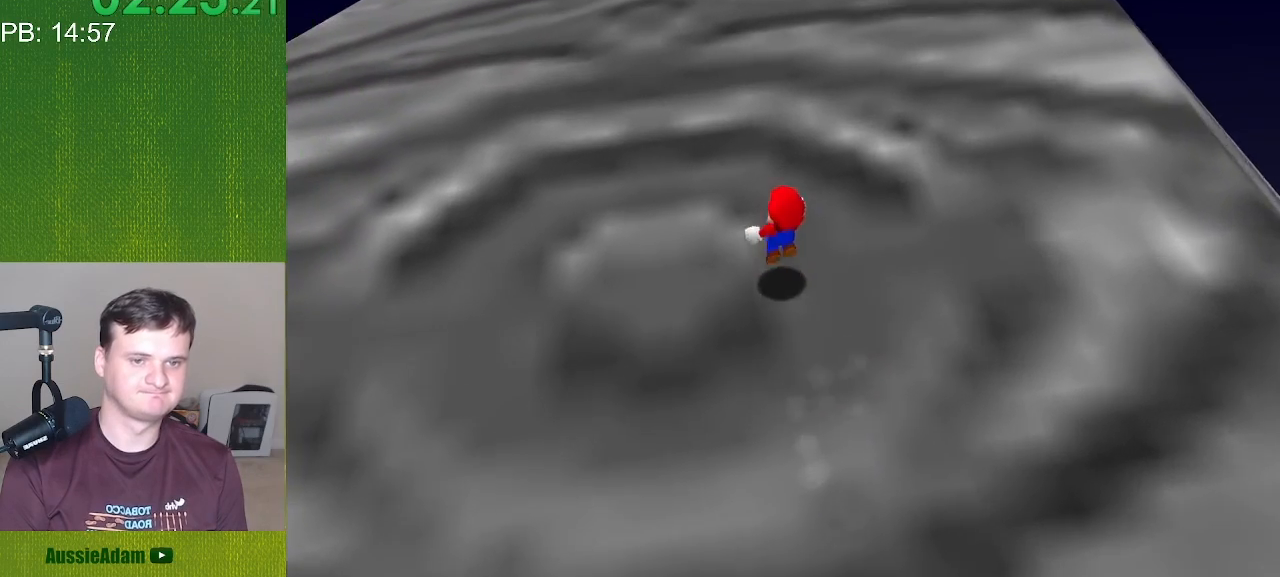
{"buttons": ["C_LEFT", "C_RIGHT"], "left_stick": "down-right", "events": [[200, "left_stick", "down-right"]]}
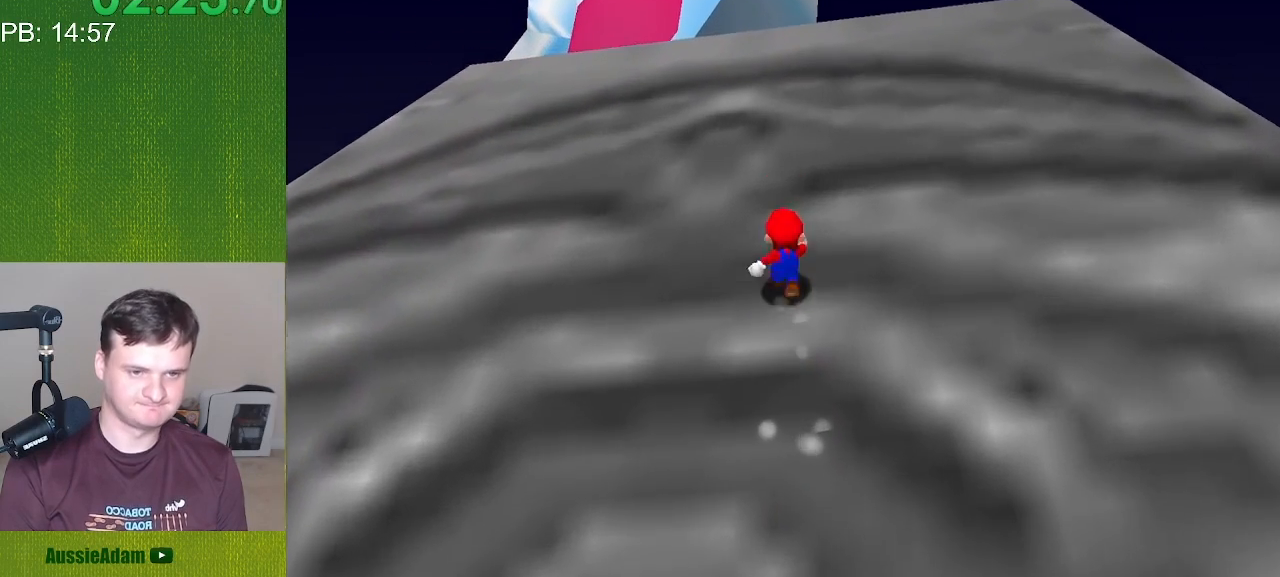
{"buttons": ["C_LEFT", "C_RIGHT"], "left_stick": "down-left", "events": [[17, "left_stick", "down"], [267, "left_stick", "down-left"]]}
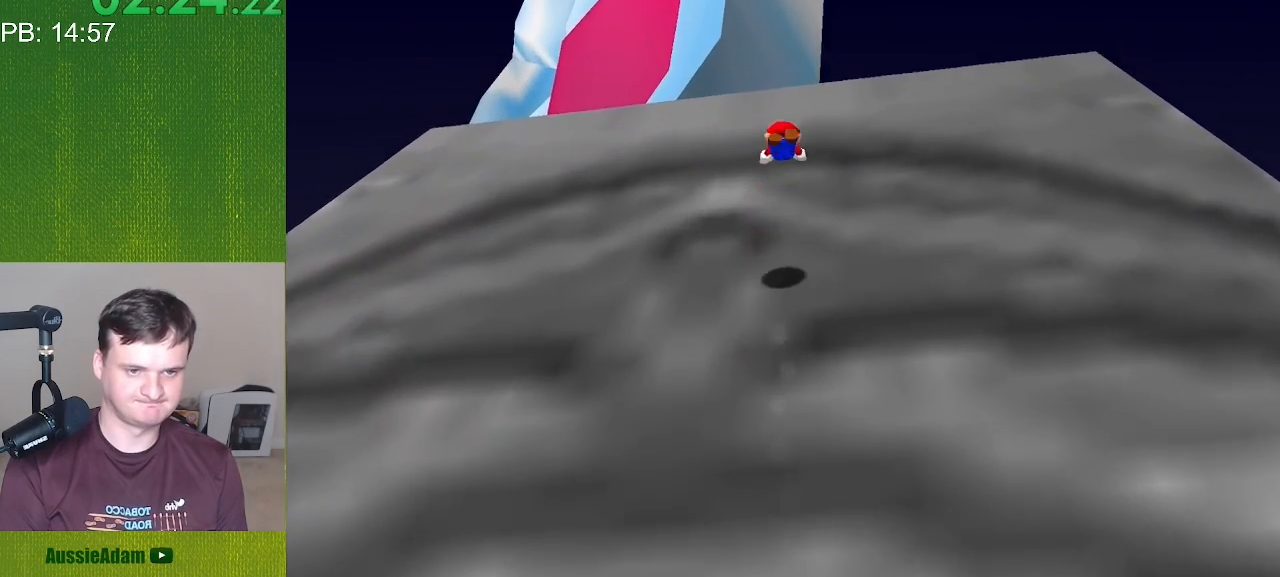
{"buttons": ["C_LEFT", "C_RIGHT"], "left_stick": "up", "events": [[17, "left_stick", "left"], [167, "left_stick", "up-left"], [367, "left_stick", "up"]]}
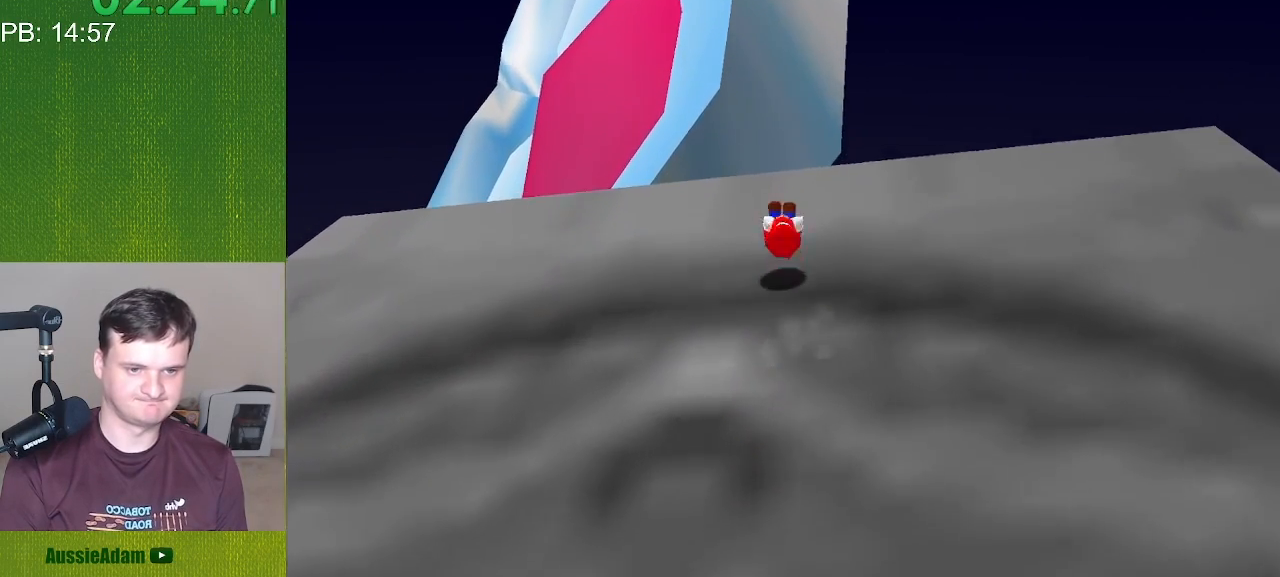
{"buttons": ["C_LEFT", "C_RIGHT"], "left_stick": "up", "events": []}
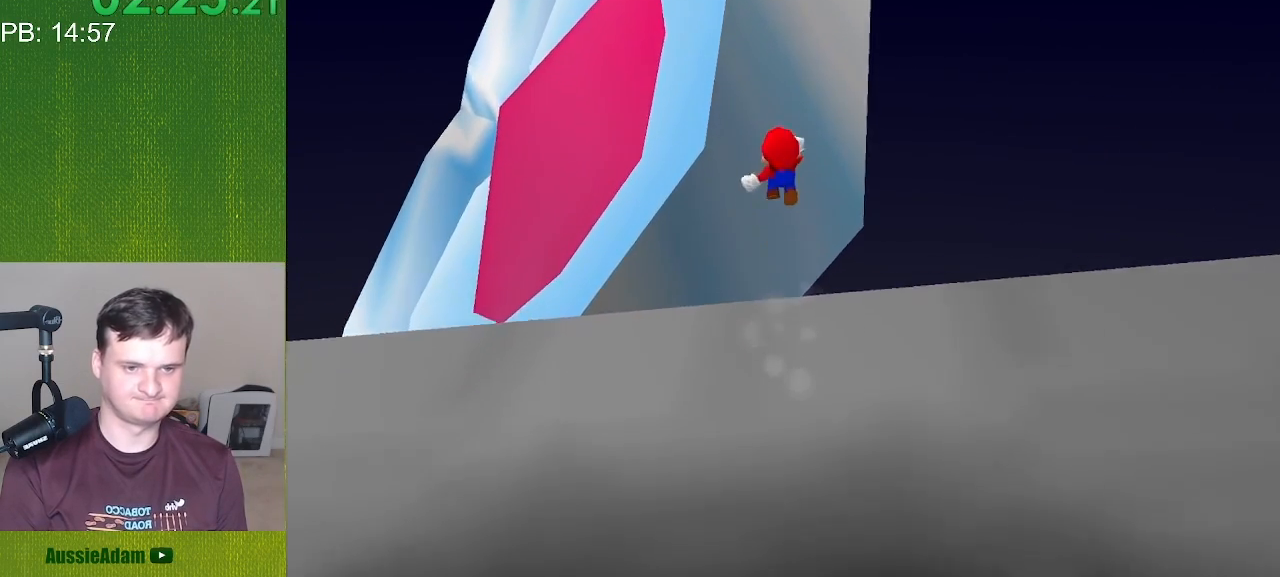
{"buttons": ["C_LEFT", "C_RIGHT"], "left_stick": "down-right", "events": [[67, "left_stick", "right"], [300, "left_stick", "down-right"]]}